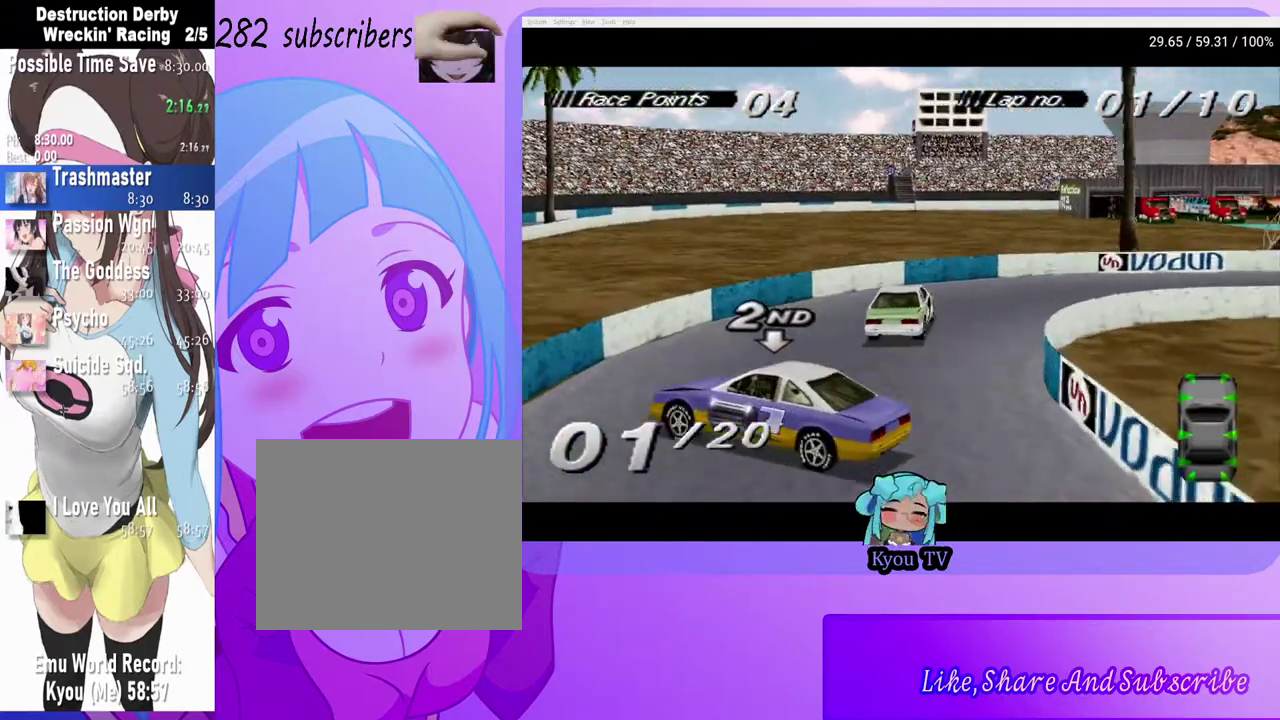
Gameplay with a controller (PlayStation layout); each line is a JSON object with the inputs held at the frame after it. "events" lists button and stick changes between this image and that frame as [ms after this image, input, new state], when the widget could be followed in between.
{"buttons": ["SQUARE"], "left_stick": "center", "right_stick": "center", "events": [[167, "DPAD_RIGHT", "up"], [217, "DPAD_RIGHT", "down"], [367, "SQUARE", "down"], [400, "DPAD_RIGHT", "up"]]}
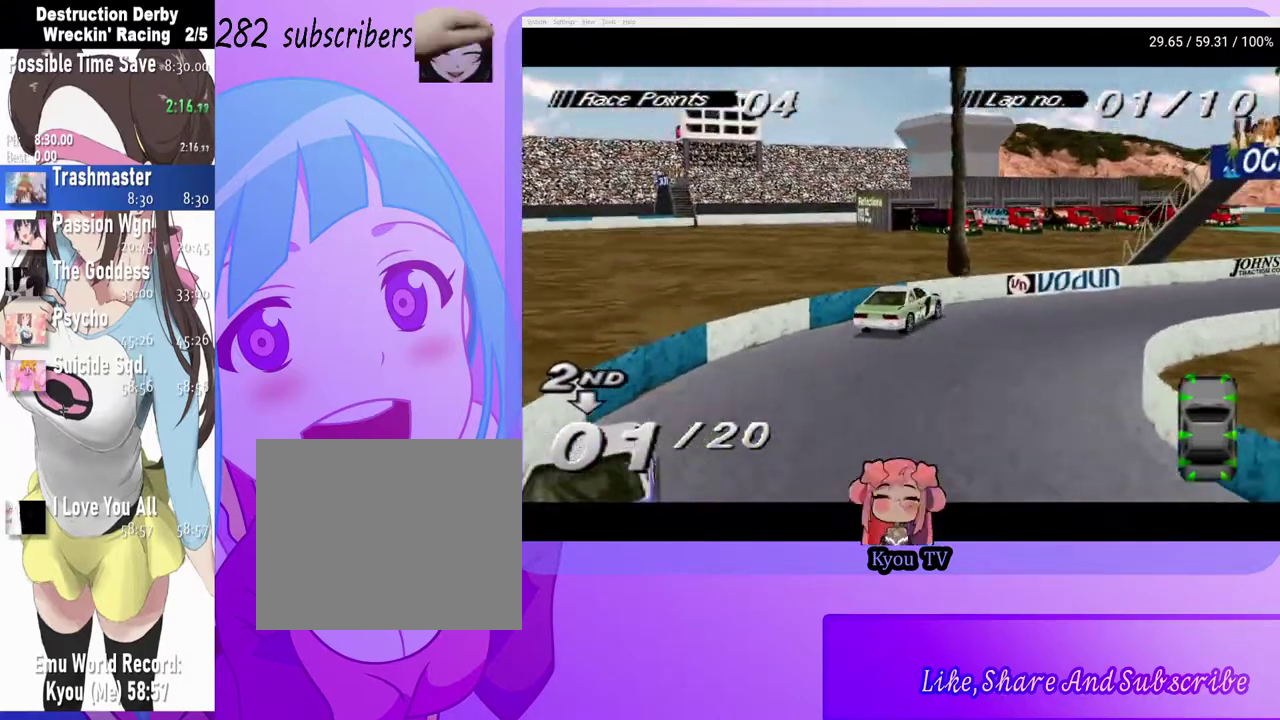
{"buttons": ["CROSS"], "left_stick": "center", "right_stick": "center", "events": [[67, "SQUARE", "up"], [450, "CROSS", "down"]]}
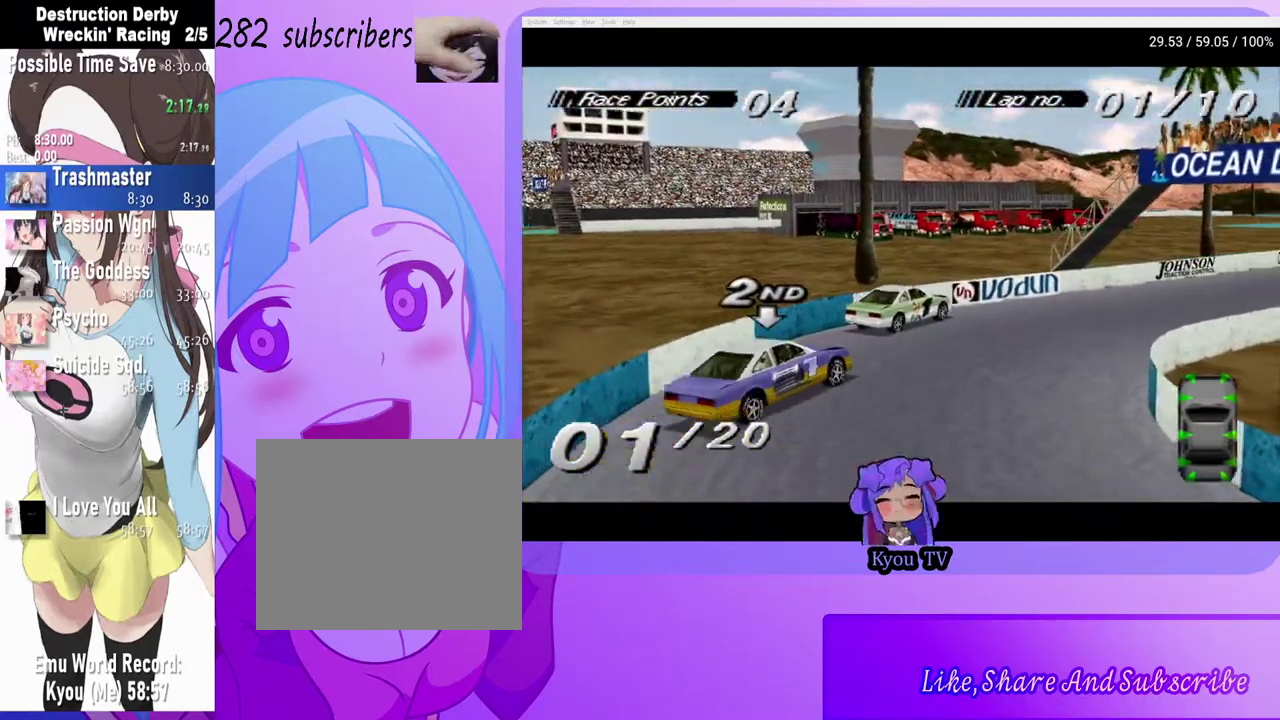
{"buttons": [], "left_stick": "center", "right_stick": "center", "events": [[350, "CROSS", "up"]]}
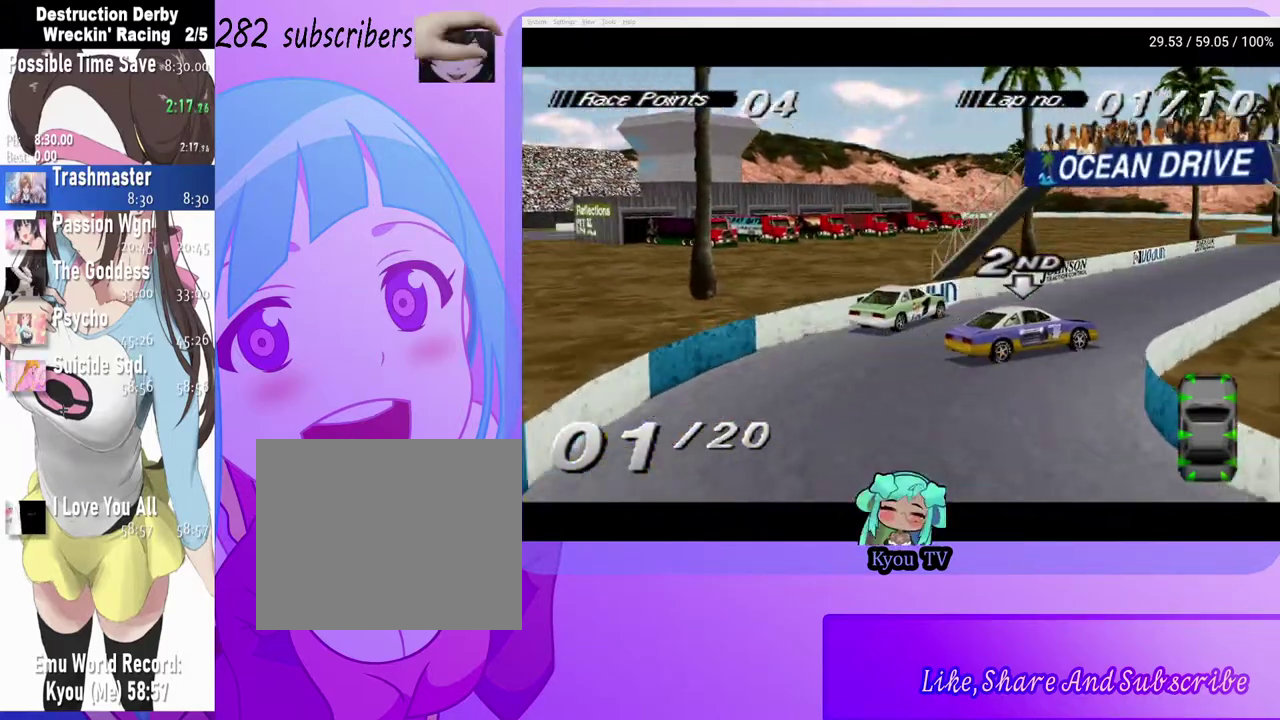
{"buttons": [], "left_stick": "center", "right_stick": "center", "events": [[367, "SQUARE", "down"], [483, "SQUARE", "up"]]}
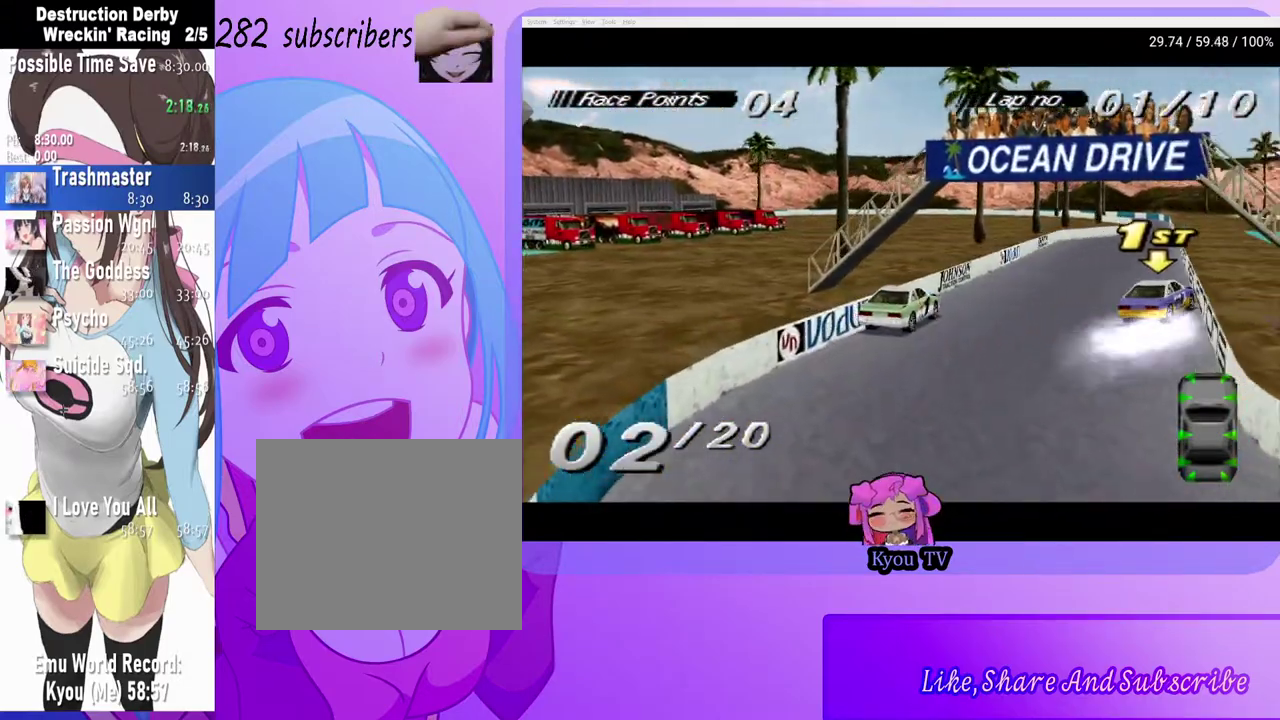
{"buttons": ["CROSS"], "left_stick": "center", "right_stick": "center", "events": [[33, "CROSS", "down"], [350, "DPAD_RIGHT", "down"], [500, "DPAD_RIGHT", "up"]]}
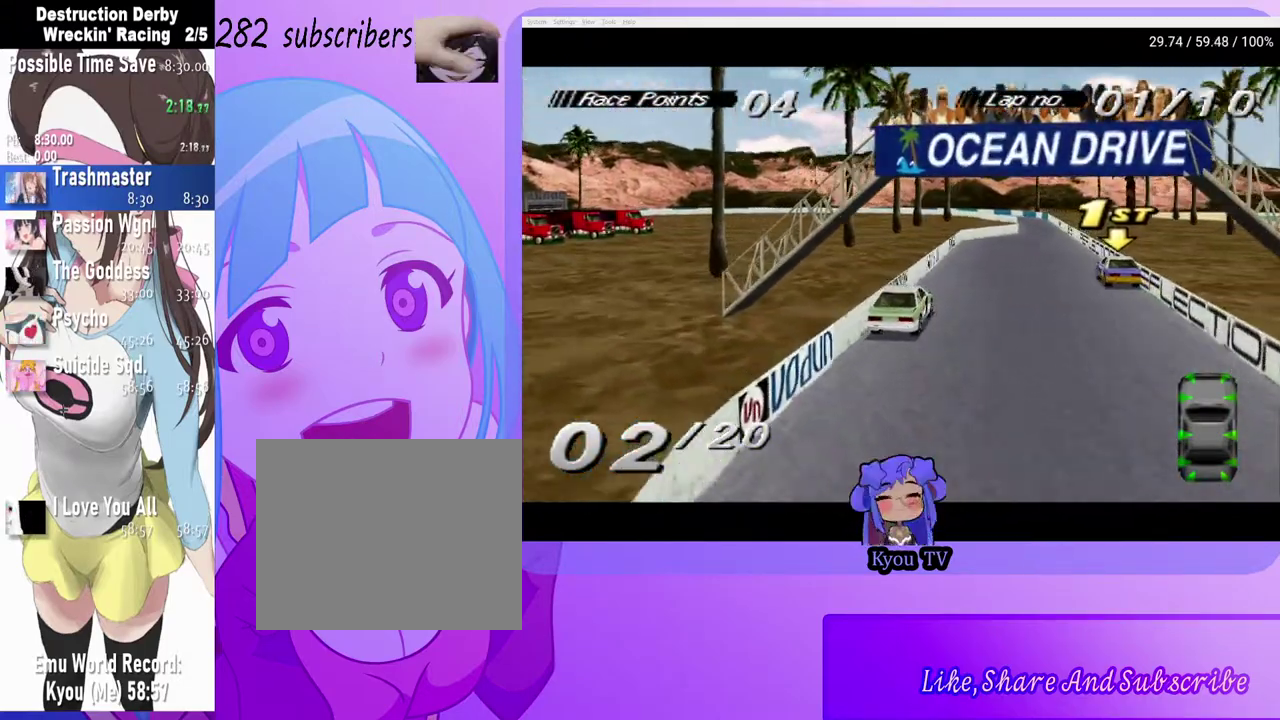
{"buttons": ["CROSS"], "left_stick": "center", "right_stick": "center", "events": []}
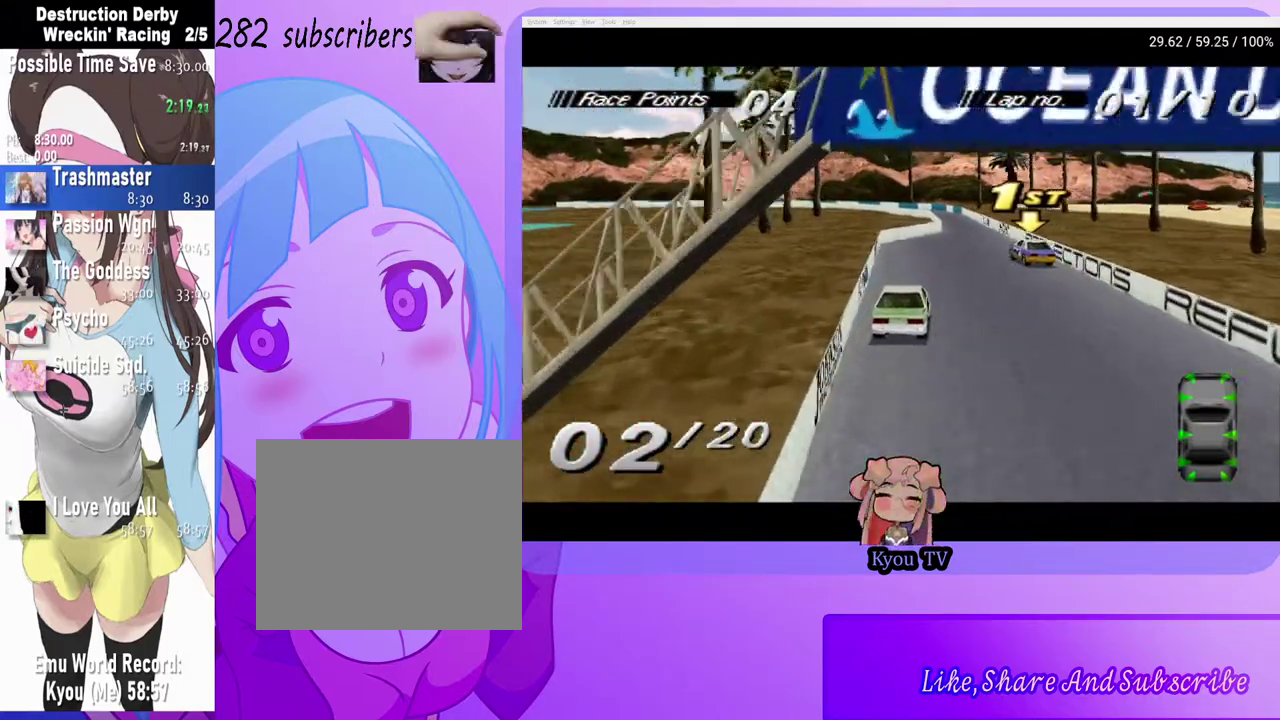
{"buttons": ["CROSS"], "left_stick": "center", "right_stick": "center", "events": [[350, "DPAD_RIGHT", "down"], [483, "DPAD_RIGHT", "up"]]}
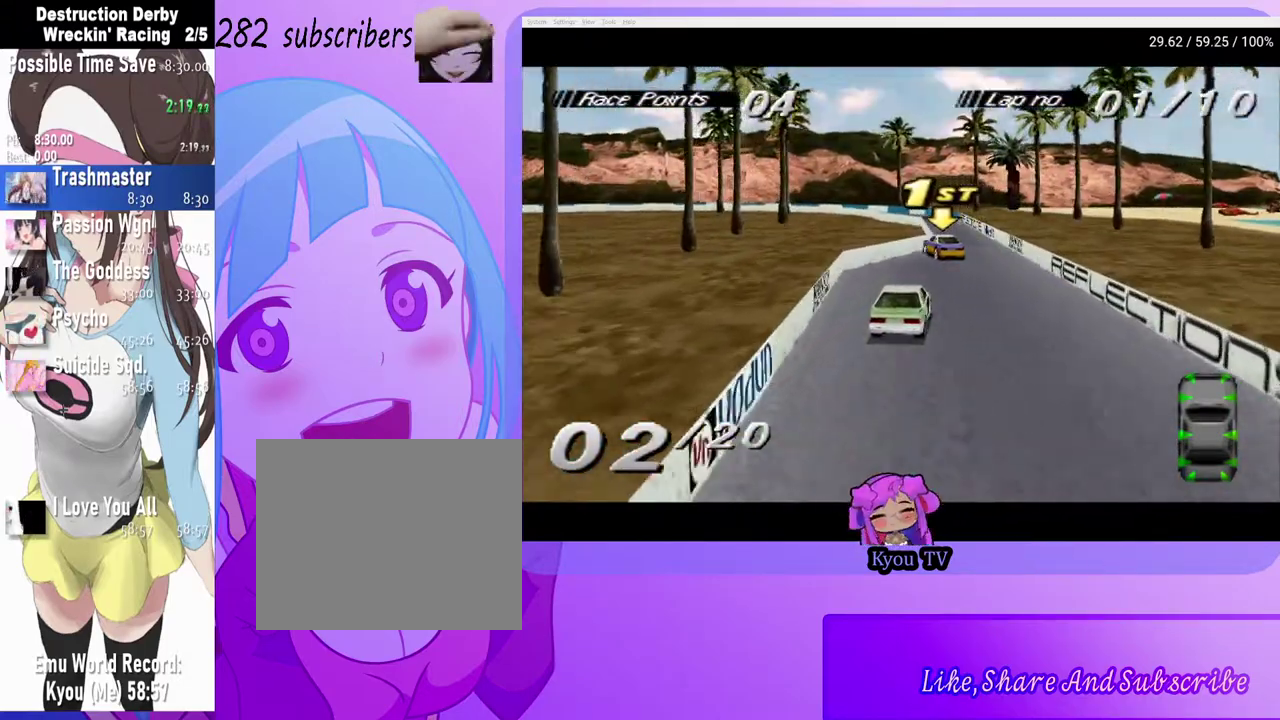
{"buttons": ["CROSS", "DPAD_LEFT"], "left_stick": "center", "right_stick": "center", "events": [[433, "DPAD_LEFT", "down"]]}
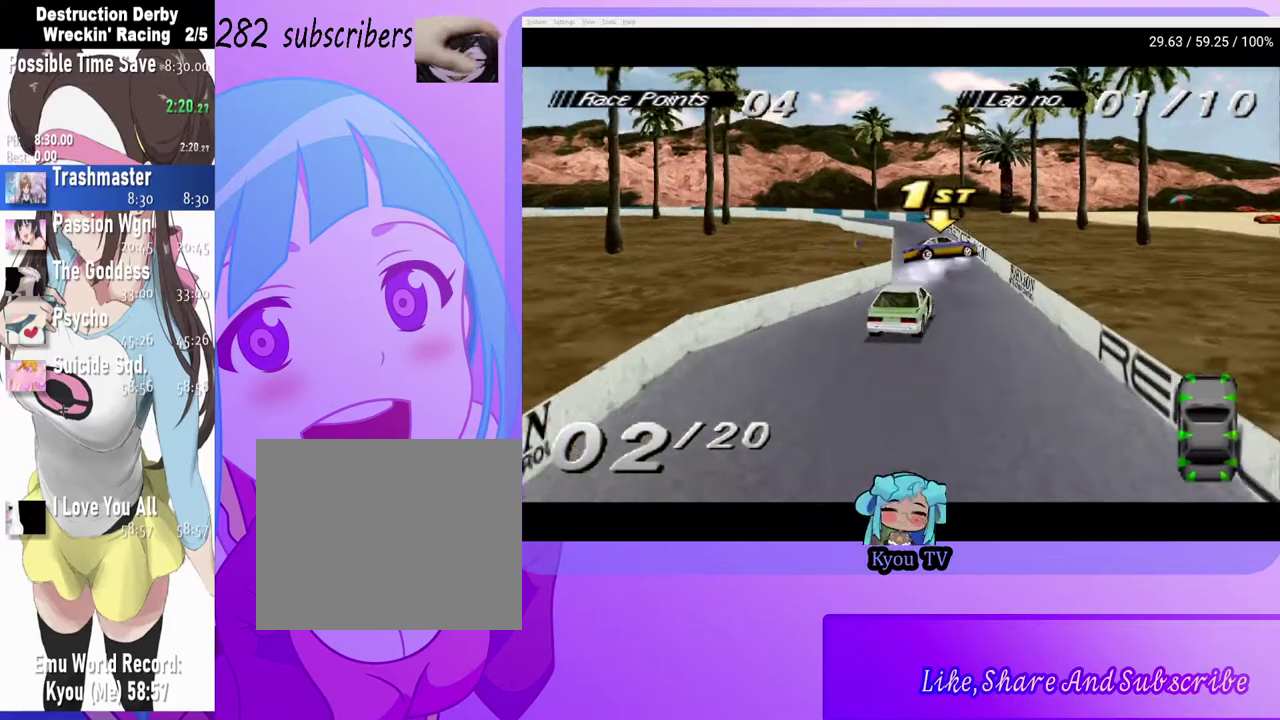
{"buttons": ["CROSS", "DPAD_RIGHT"], "left_stick": "center", "right_stick": "center", "events": [[133, "DPAD_LEFT", "up"], [350, "DPAD_RIGHT", "down"]]}
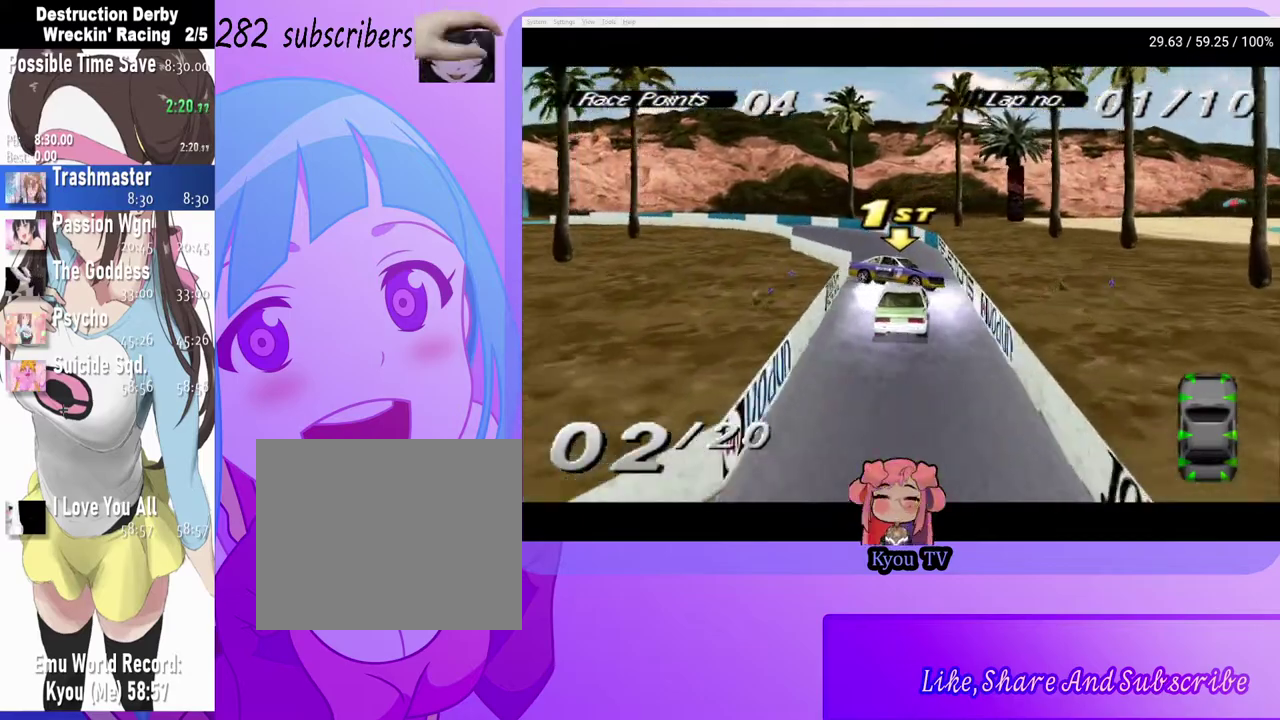
{"buttons": ["CROSS"], "left_stick": "center", "right_stick": "center", "events": [[167, "DPAD_RIGHT", "up"], [283, "CROSS", "up"], [350, "CROSS", "down"]]}
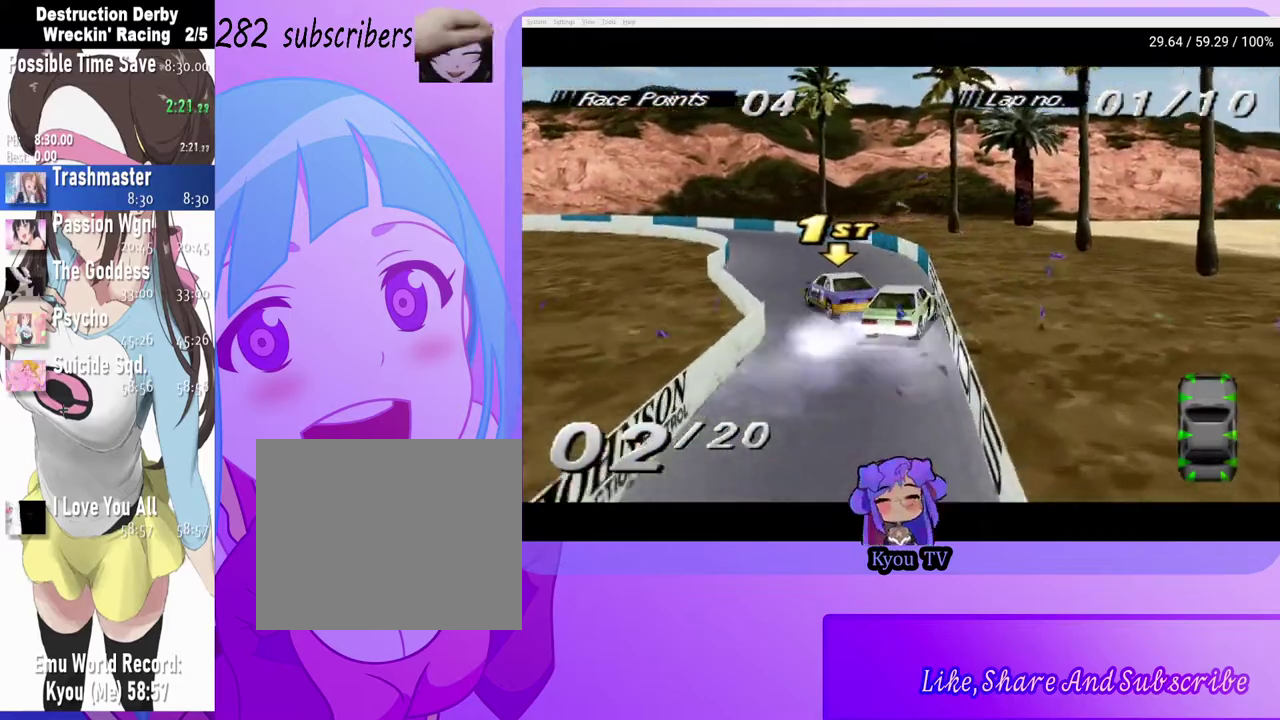
{"buttons": [], "left_stick": "center", "right_stick": "center", "events": [[50, "DPAD_LEFT", "down"], [400, "CROSS", "up"], [450, "DPAD_LEFT", "up"]]}
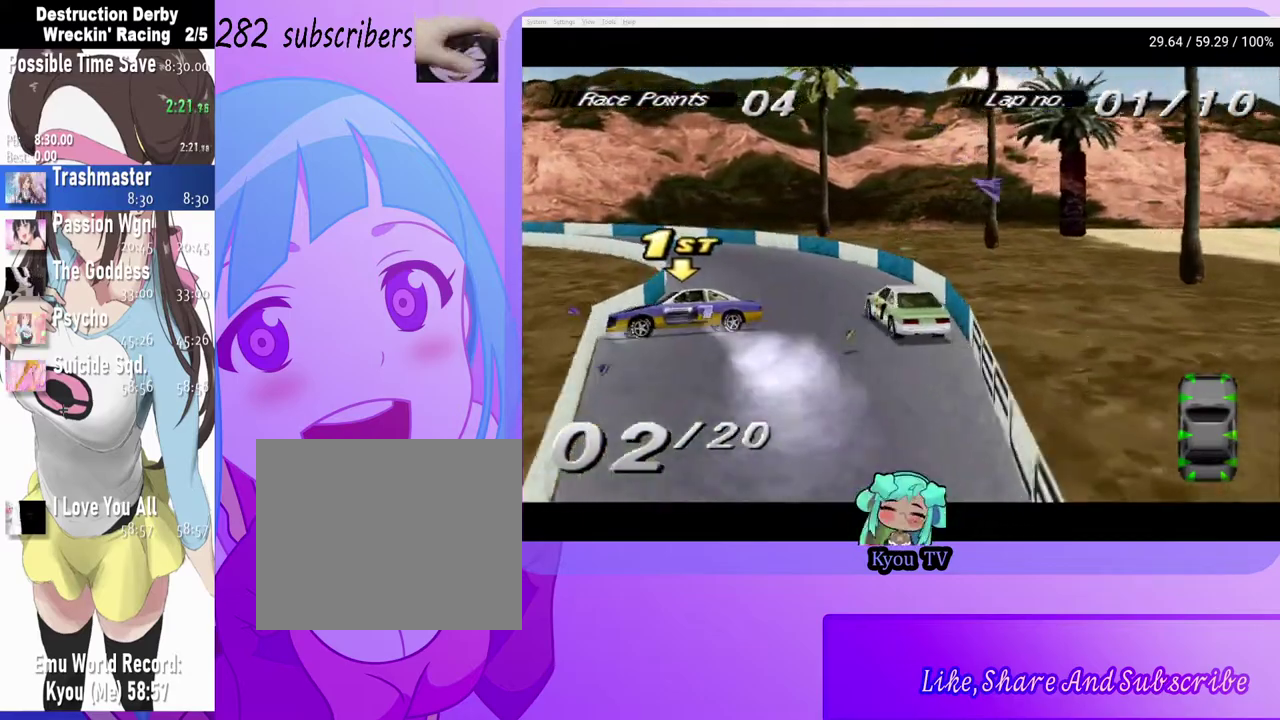
{"buttons": [], "left_stick": "center", "right_stick": "center", "events": [[50, "SQUARE", "down"], [333, "SQUARE", "up"]]}
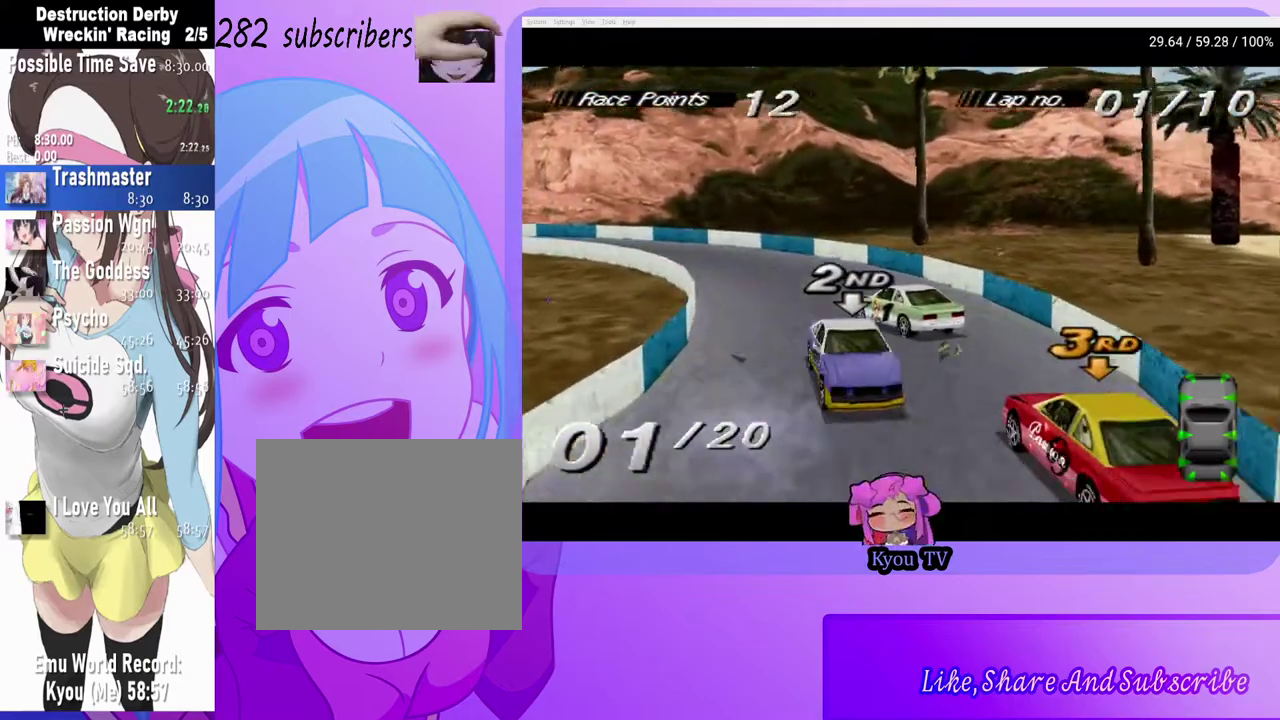
{"buttons": ["CROSS", "DPAD_LEFT"], "left_stick": "center", "right_stick": "center", "events": [[167, "CROSS", "down"], [483, "DPAD_LEFT", "down"]]}
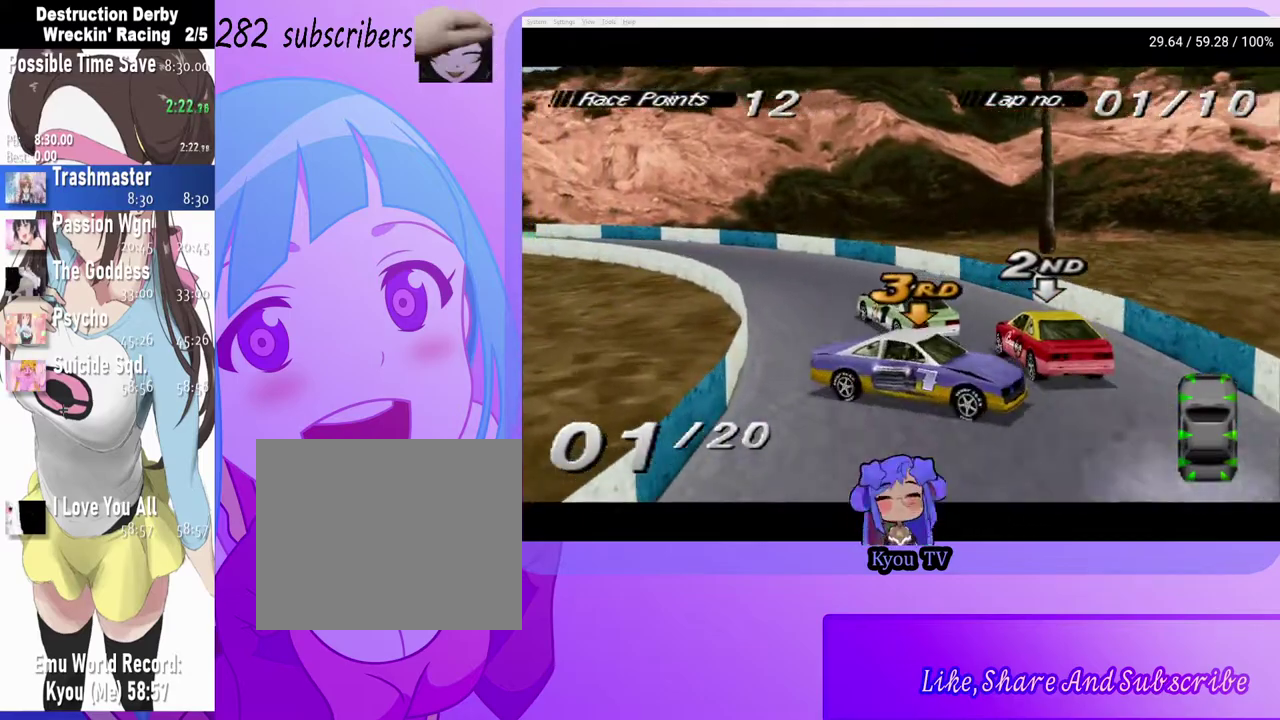
{"buttons": [], "left_stick": "center", "right_stick": "center", "events": [[67, "CROSS", "up"], [333, "SQUARE", "down"], [433, "DPAD_LEFT", "up"], [467, "SQUARE", "up"]]}
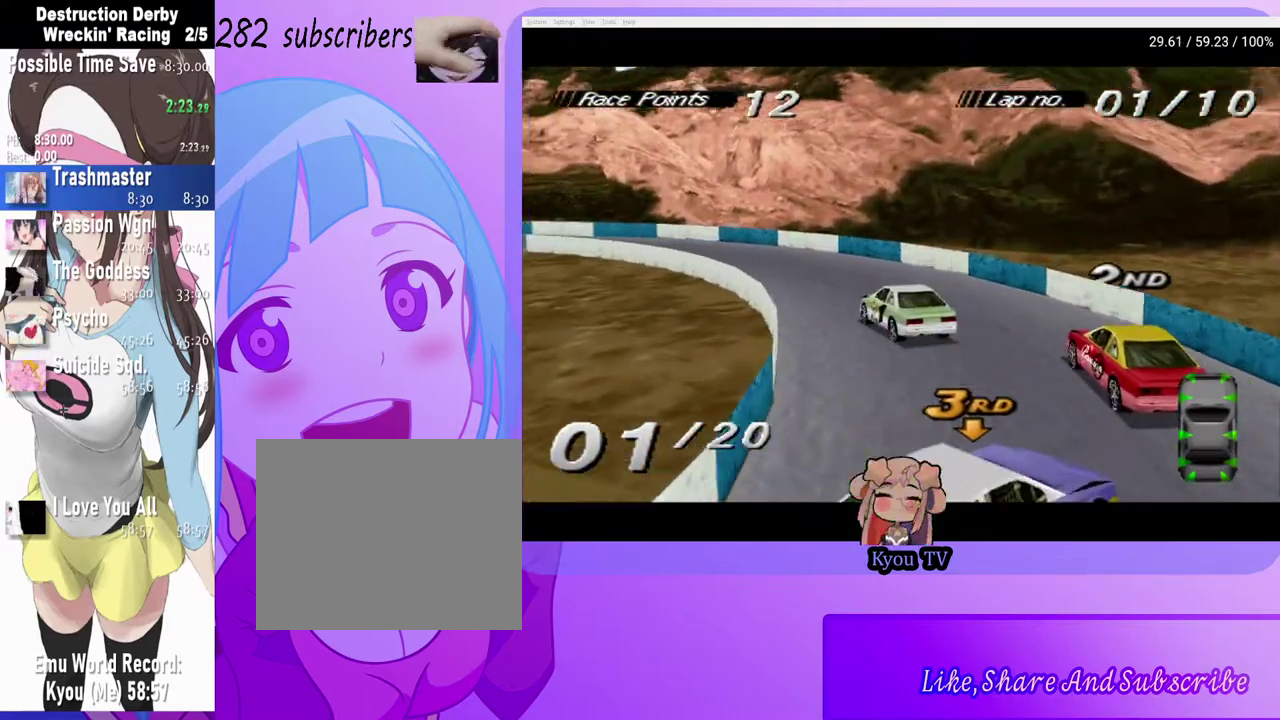
{"buttons": ["CROSS", "DPAD_LEFT"], "left_stick": "center", "right_stick": "center", "events": [[50, "CROSS", "down"], [83, "DPAD_LEFT", "down"], [300, "DPAD_LEFT", "up"], [467, "DPAD_LEFT", "down"]]}
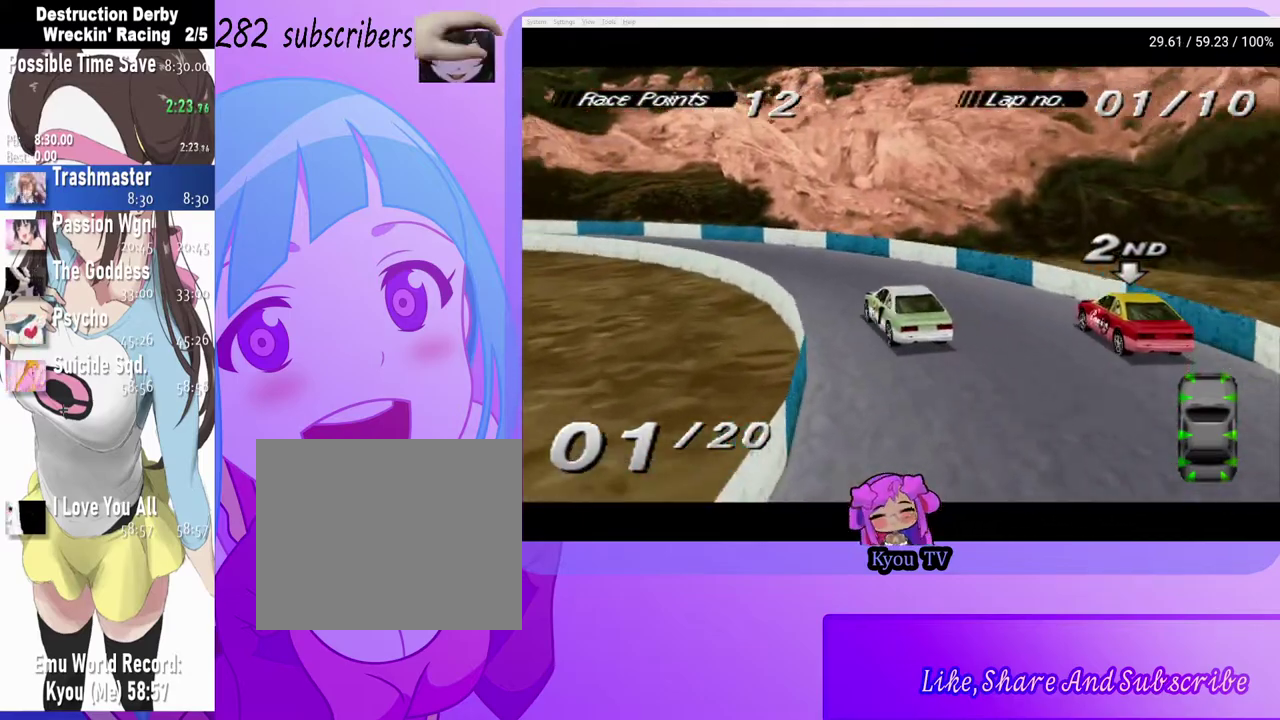
{"buttons": ["CROSS", "DPAD_LEFT"], "left_stick": "center", "right_stick": "center", "events": [[67, "CROSS", "up"], [317, "CROSS", "down"]]}
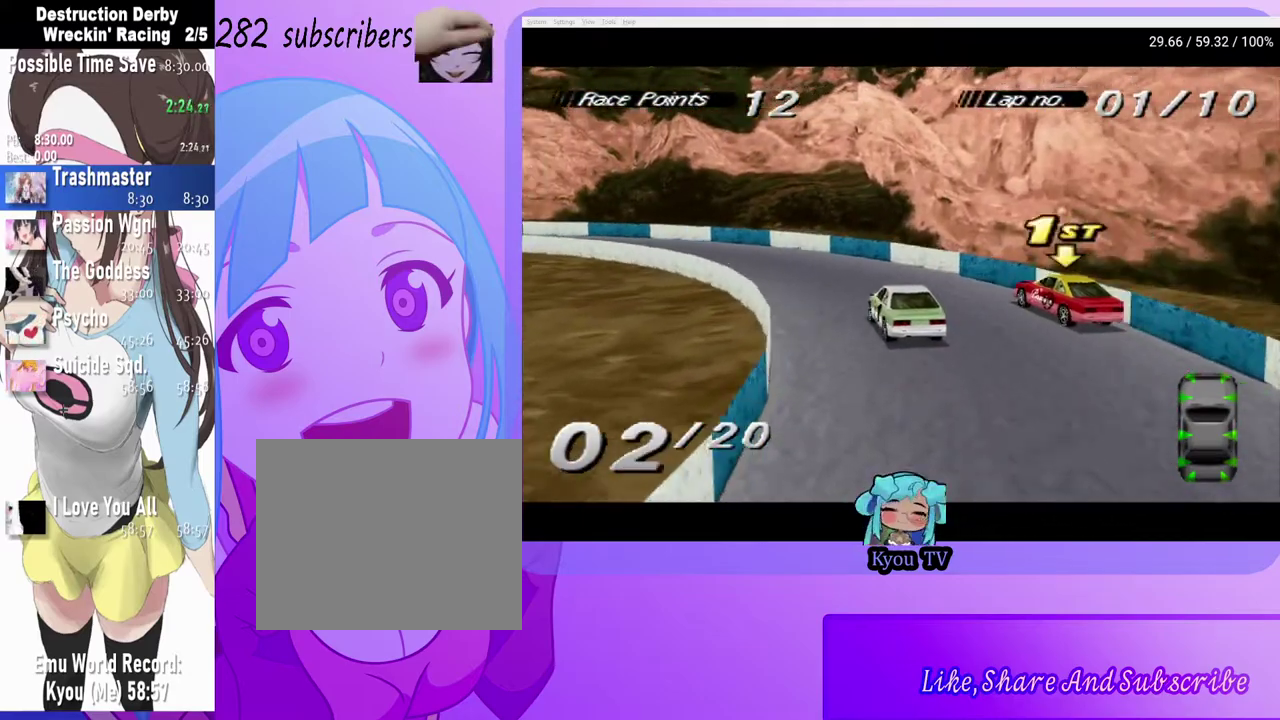
{"buttons": ["CROSS", "DPAD_RIGHT"], "left_stick": "center", "right_stick": "center", "events": [[383, "DPAD_LEFT", "up"], [500, "DPAD_RIGHT", "down"]]}
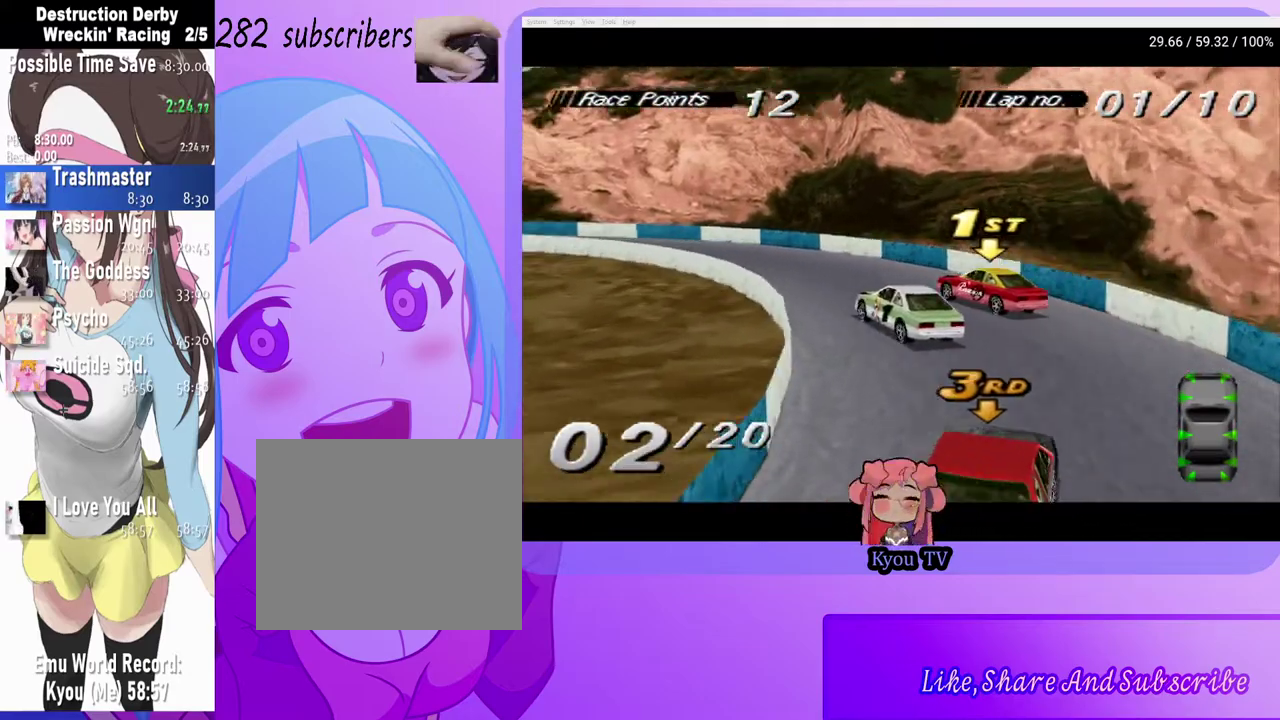
{"buttons": ["CROSS", "DPAD_RIGHT"], "left_stick": "center", "right_stick": "center", "events": [[100, "CROSS", "up"], [250, "CROSS", "down"], [300, "DPAD_RIGHT", "up"], [367, "DPAD_RIGHT", "down"]]}
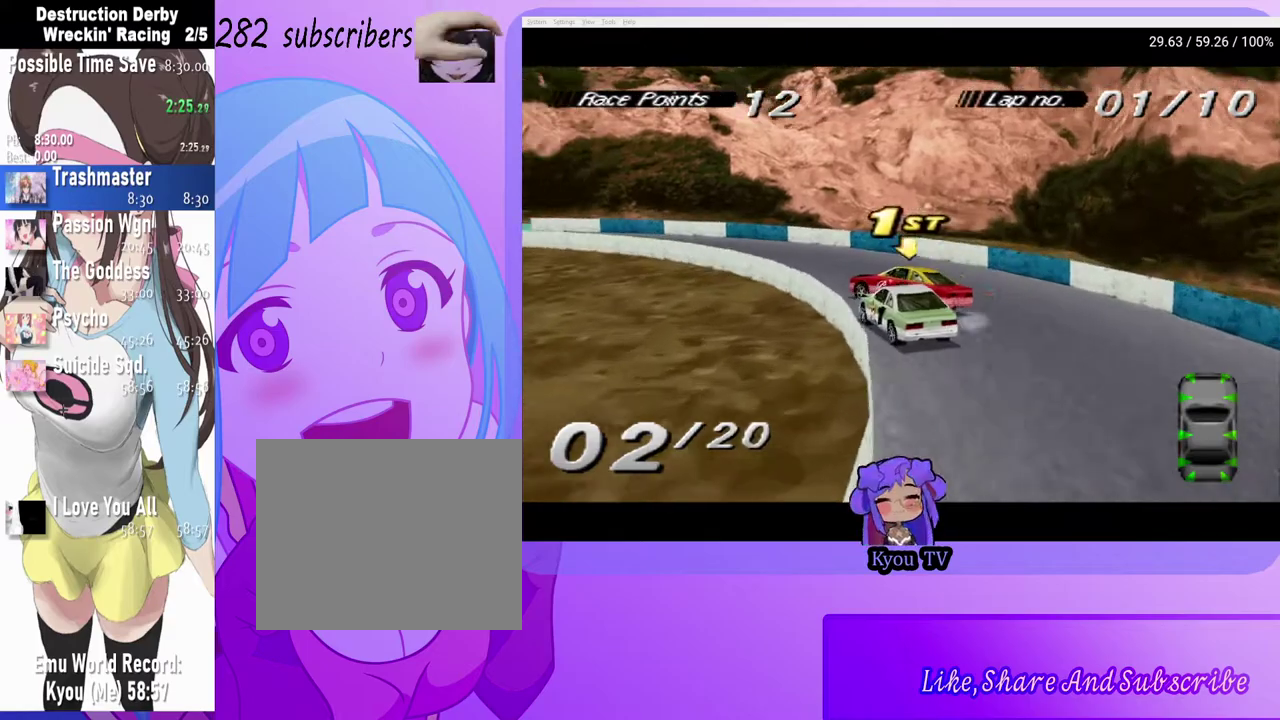
{"buttons": ["CROSS"], "left_stick": "center", "right_stick": "center", "events": [[17, "DPAD_RIGHT", "up"], [167, "DPAD_LEFT", "down"], [433, "DPAD_LEFT", "up"]]}
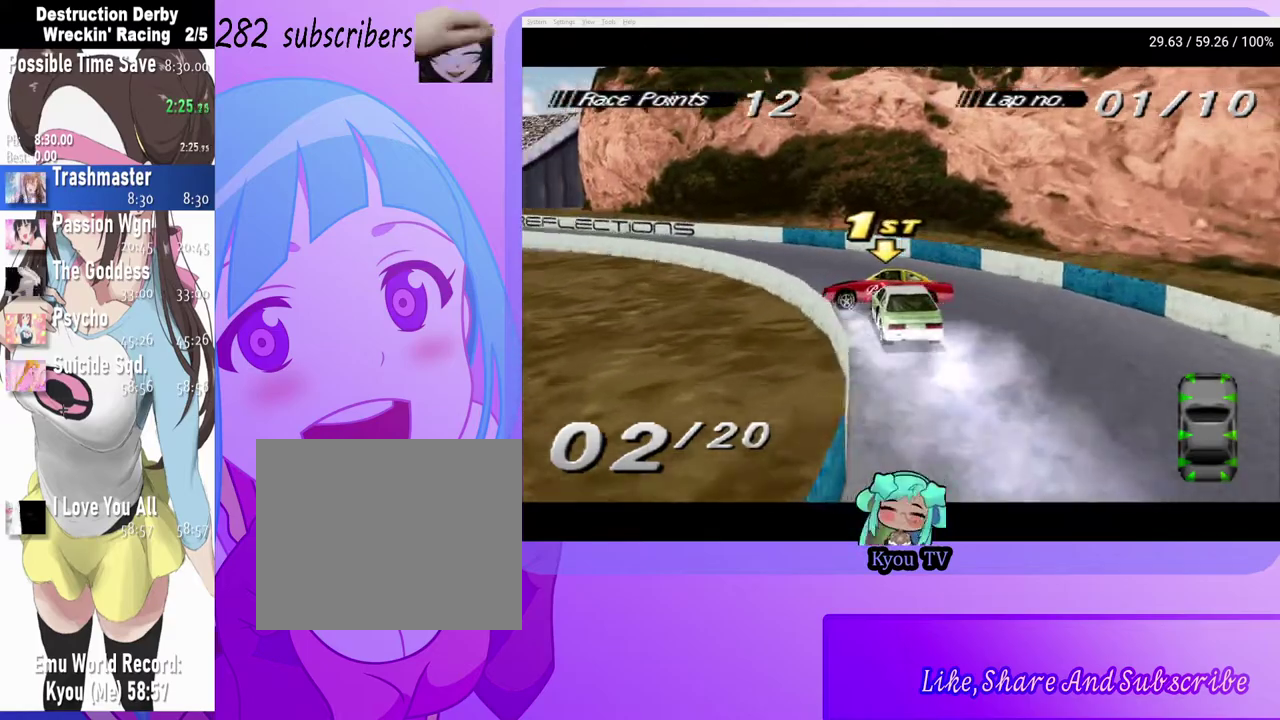
{"buttons": ["CROSS", "DPAD_LEFT"], "left_stick": "center", "right_stick": "center", "events": [[117, "DPAD_LEFT", "down"]]}
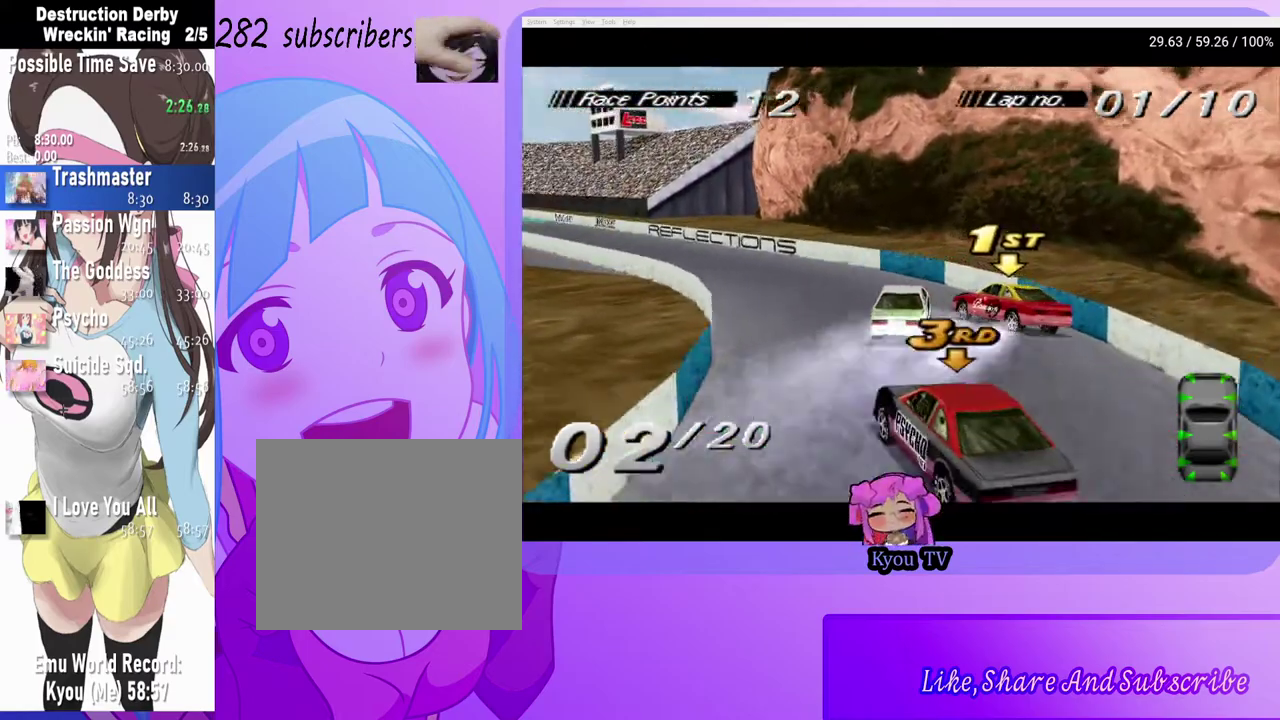
{"buttons": ["CROSS"], "left_stick": "center", "right_stick": "center", "events": [[50, "DPAD_LEFT", "up"], [300, "DPAD_LEFT", "down"], [467, "DPAD_LEFT", "up"]]}
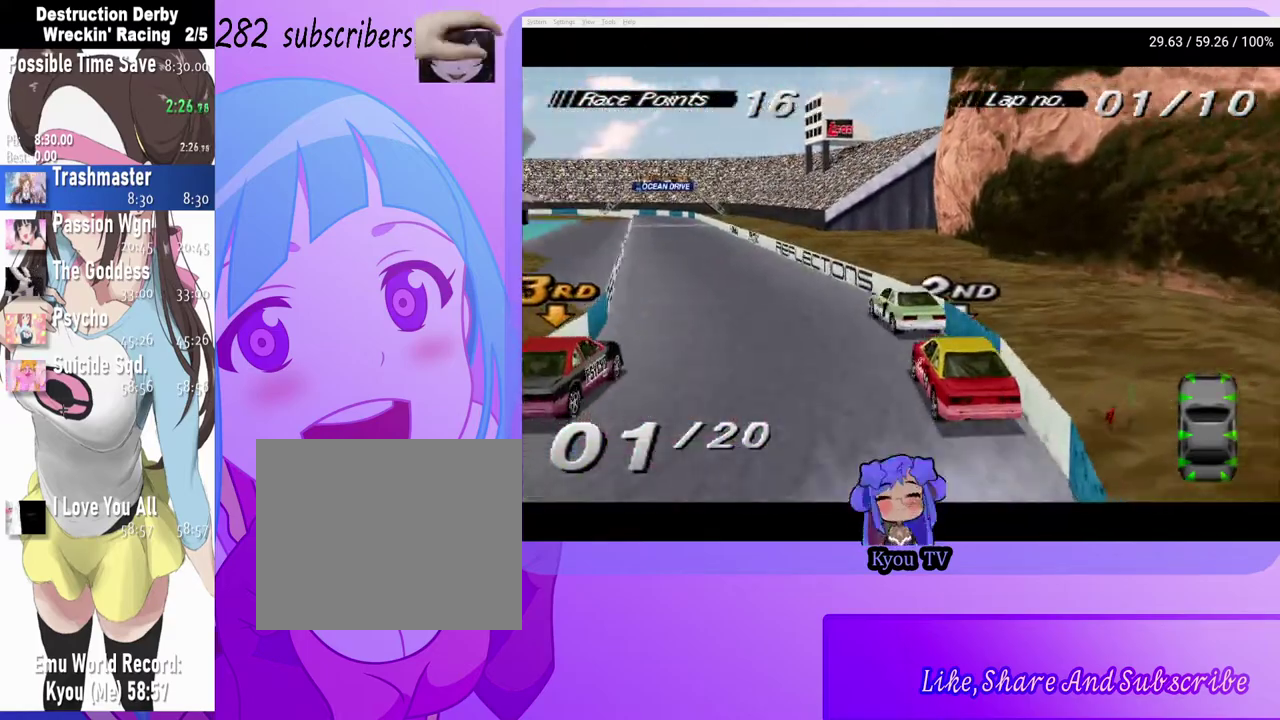
{"buttons": ["CROSS", "DPAD_LEFT"], "left_stick": "center", "right_stick": "center", "events": [[117, "CROSS", "up"], [367, "DPAD_LEFT", "down"], [500, "CROSS", "down"]]}
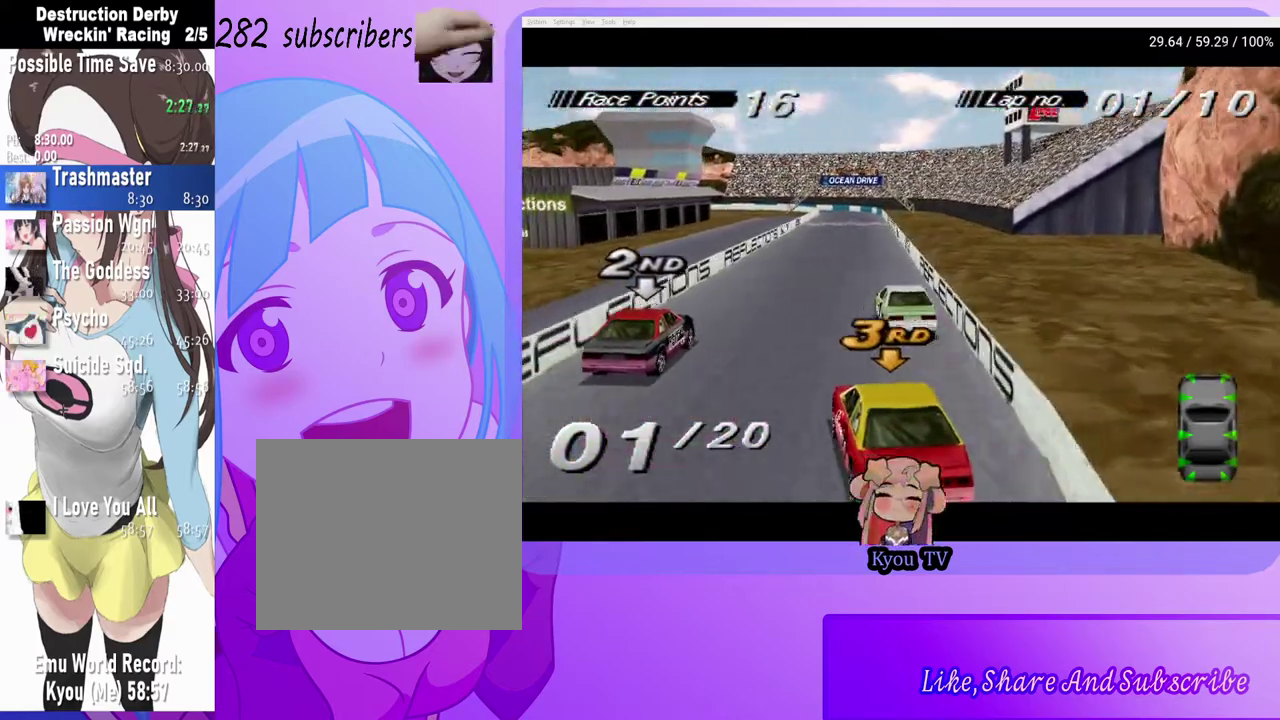
{"buttons": ["CROSS", "DPAD_LEFT"], "left_stick": "center", "right_stick": "center", "events": [[217, "CROSS", "up"], [233, "DPAD_LEFT", "up"], [400, "DPAD_LEFT", "down"], [417, "CROSS", "down"]]}